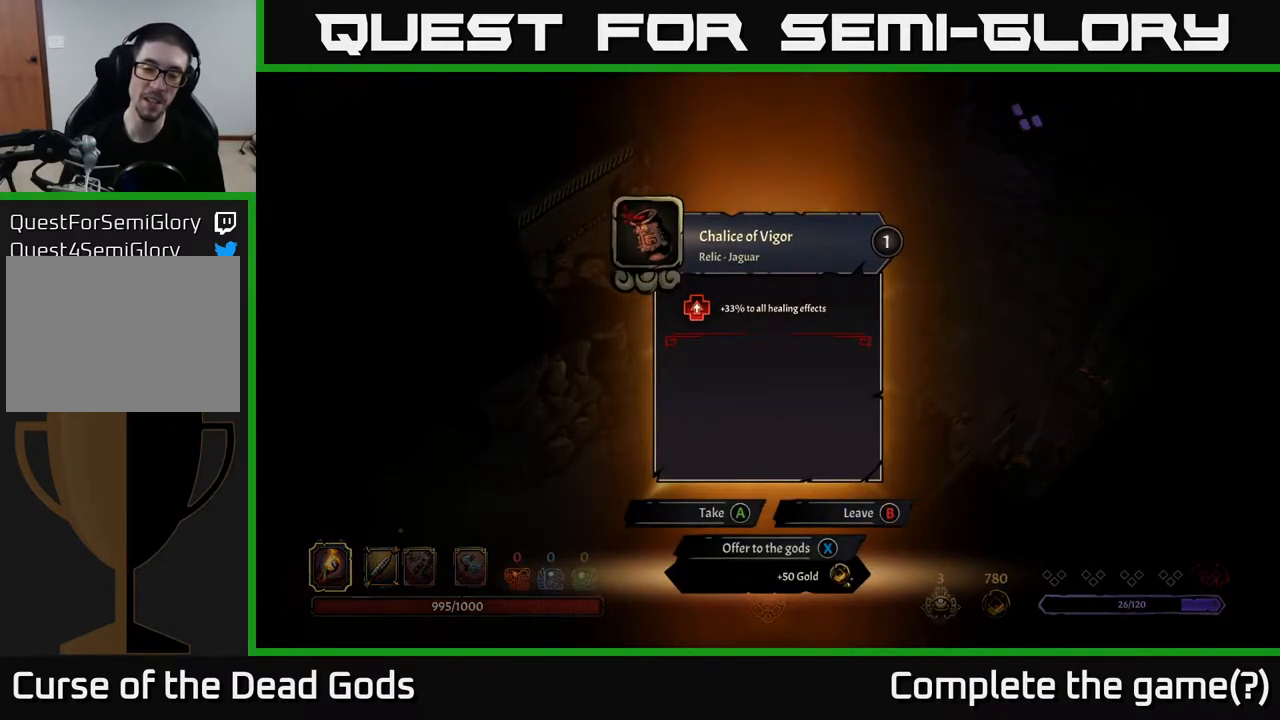
Gameplay with a controller (Xbox layout); each line is a JSON object with the inputs held at the frame after it. "events" lists button and stick changes between this image and that frame as [ms after this image, input, new state], when the widget could be followed in between.
{"buttons": [], "left_stick": "center", "right_stick": "center", "events": [[350, "A", "down"], [467, "A", "up"]]}
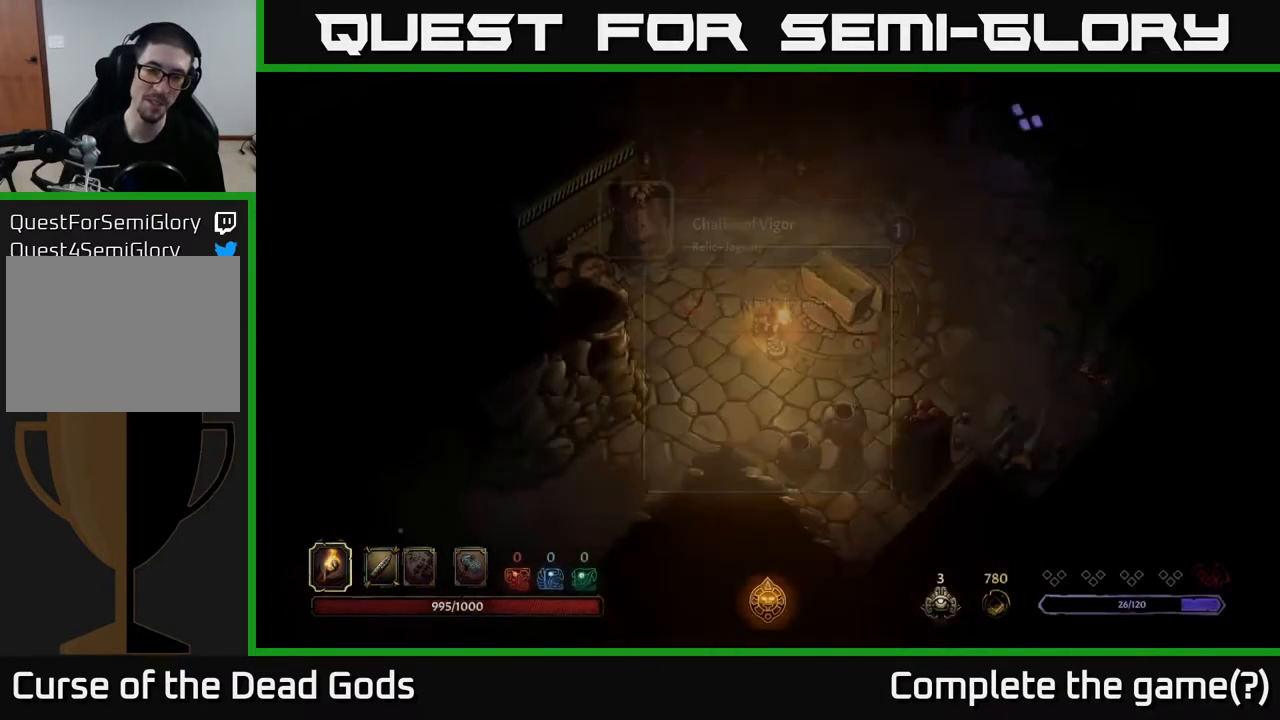
{"buttons": [], "left_stick": "up", "right_stick": "center", "events": [[117, "left_stick", "up"]]}
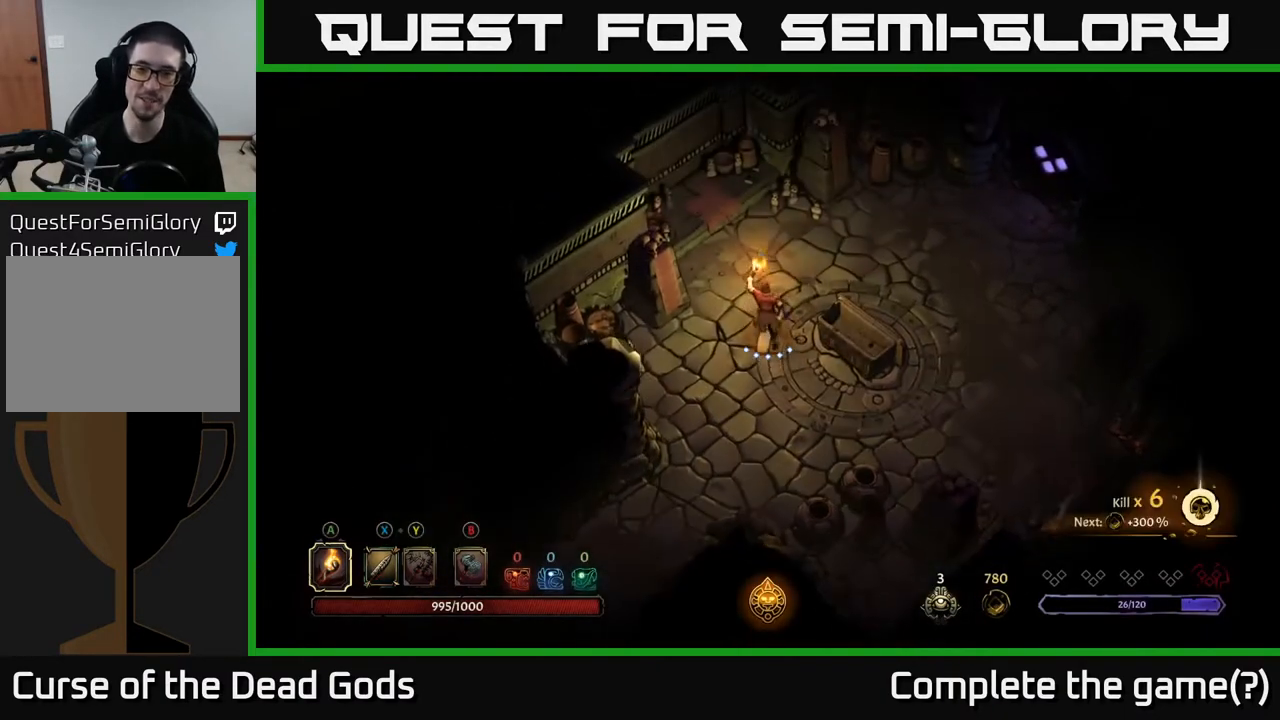
{"buttons": [], "left_stick": "right", "right_stick": "center", "events": [[100, "left_stick", "up-right"], [433, "left_stick", "right"]]}
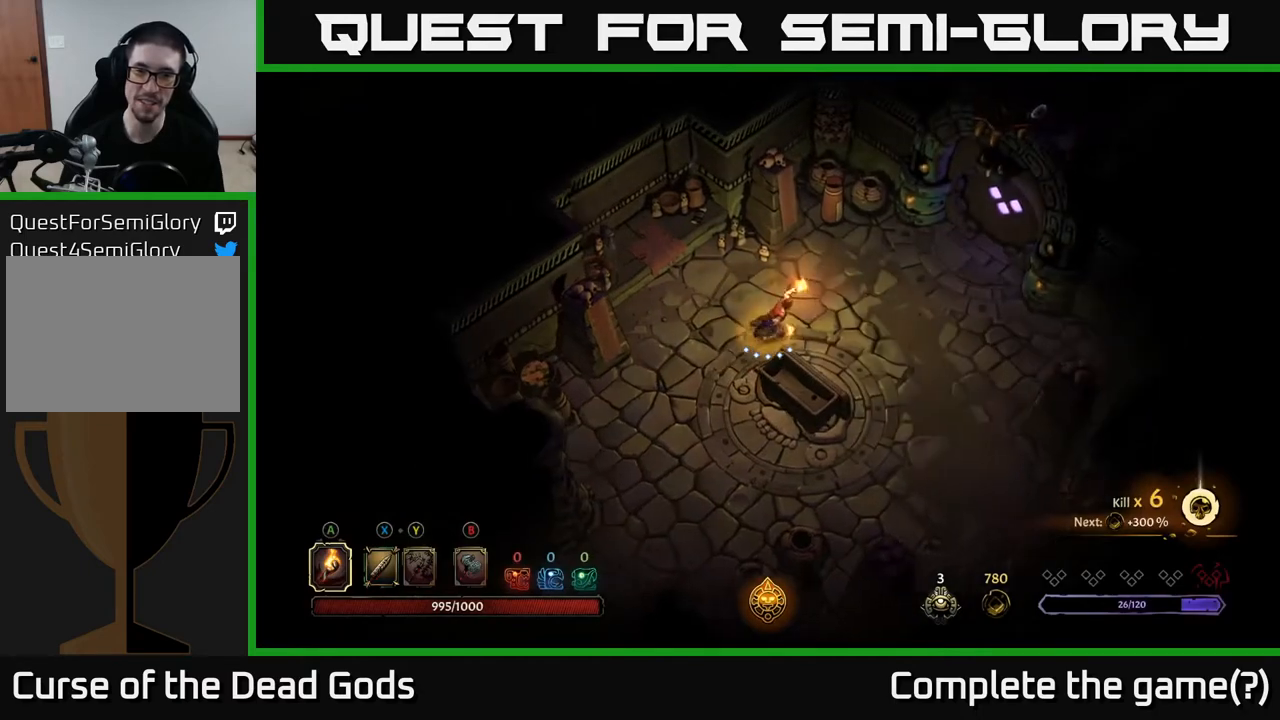
{"buttons": [], "left_stick": "down-right", "right_stick": "center", "events": [[50, "left_stick", "down-right"]]}
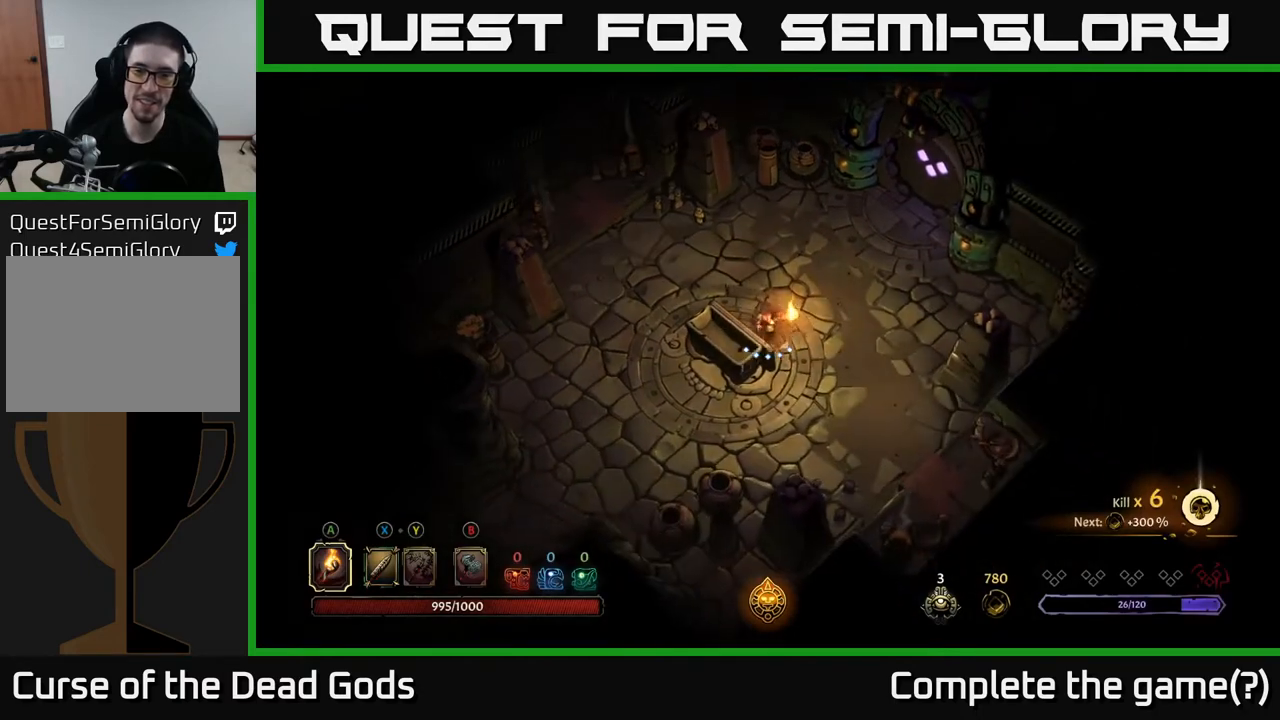
{"buttons": [], "left_stick": "up-right", "right_stick": "center", "events": [[83, "left_stick", "up-right"]]}
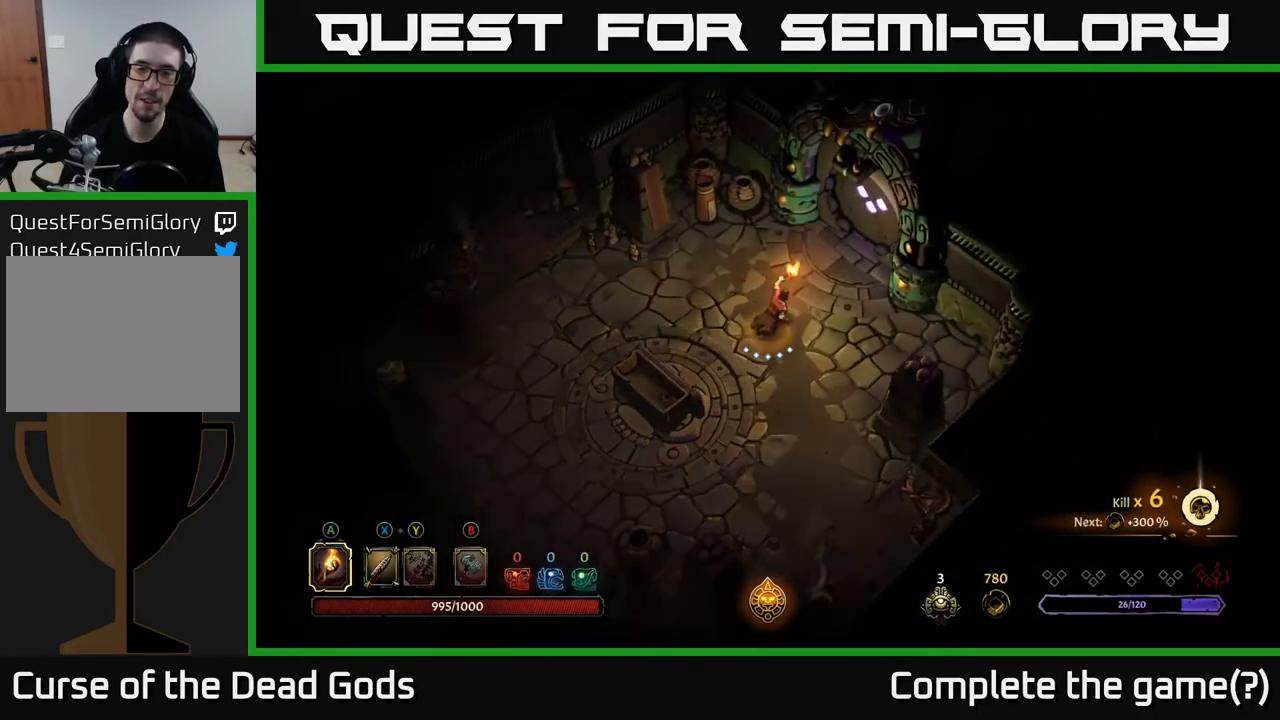
{"buttons": [], "left_stick": "up-right", "right_stick": "center", "events": []}
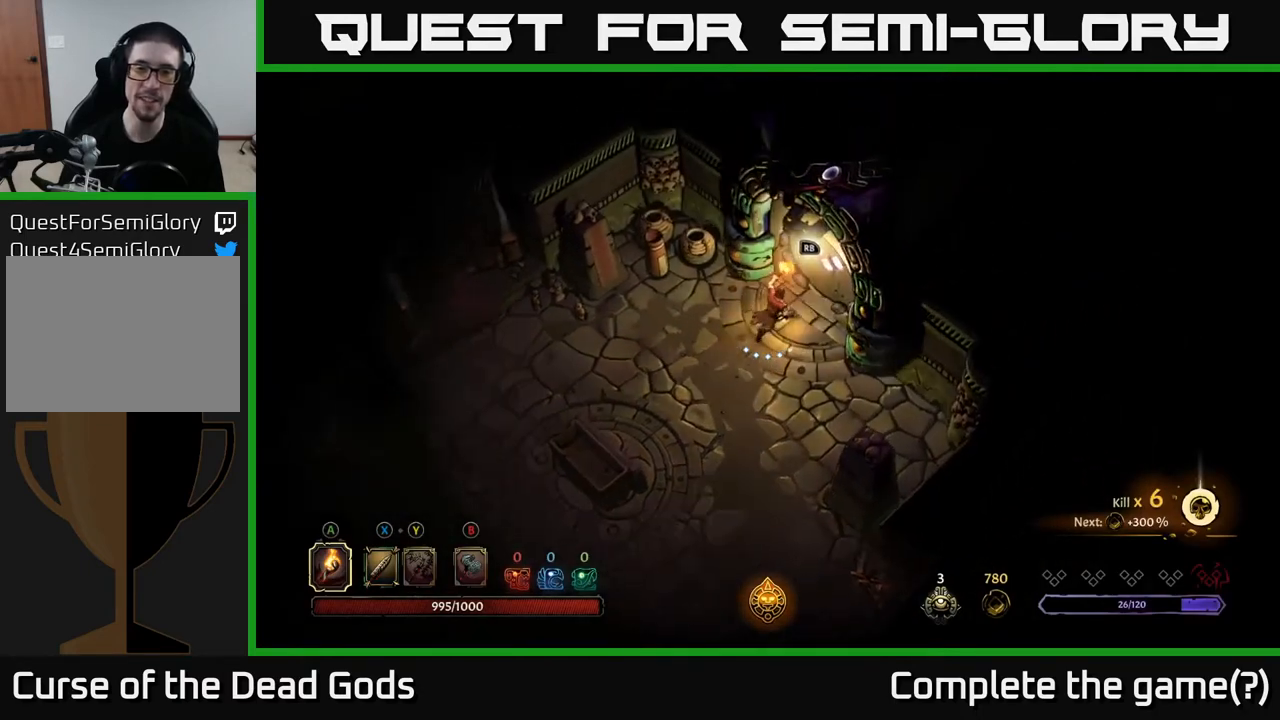
{"buttons": [], "left_stick": "center", "right_stick": "center", "events": [[133, "R1", "down"], [233, "left_stick", "center"], [283, "R1", "up"]]}
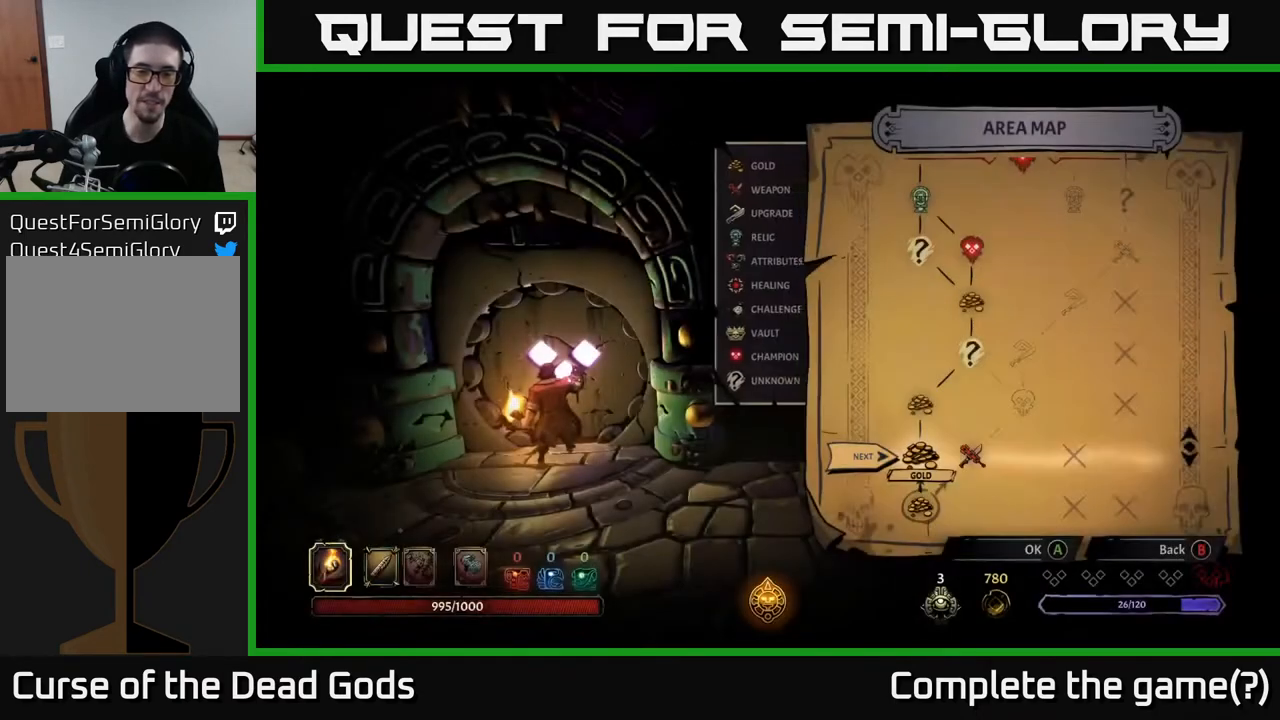
{"buttons": [], "left_stick": "center", "right_stick": "center", "events": []}
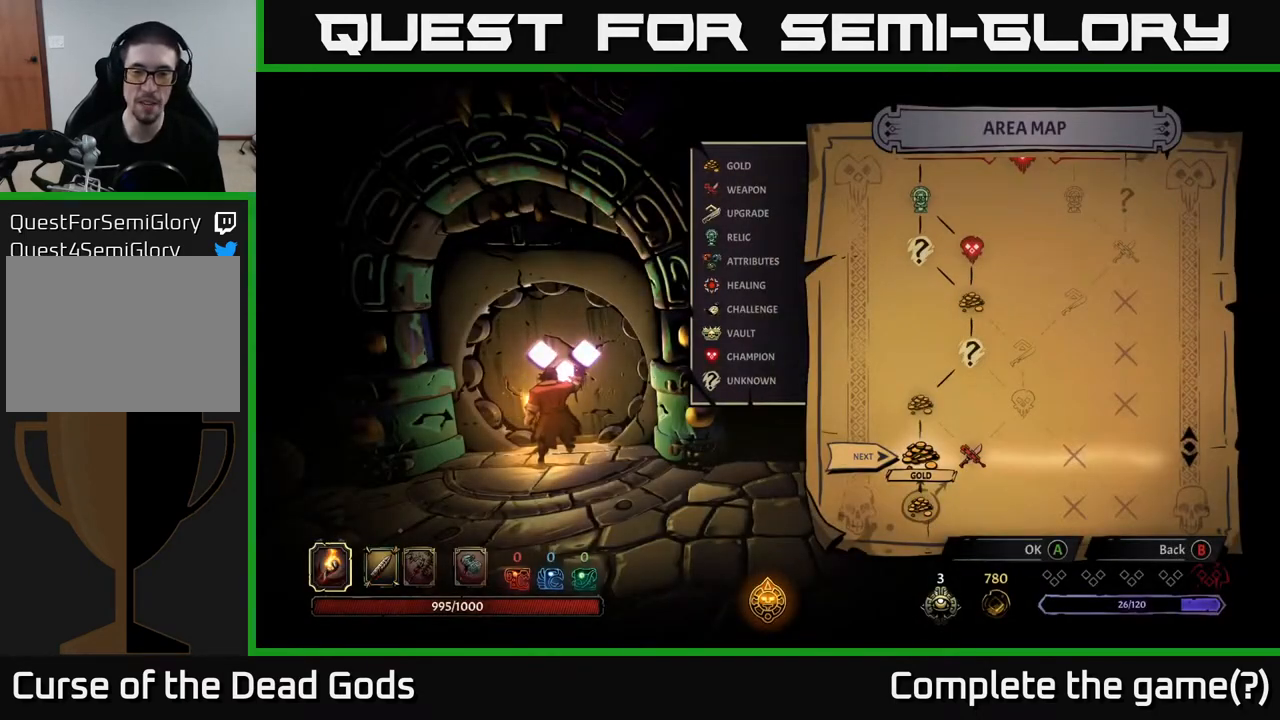
{"buttons": [], "left_stick": "center", "right_stick": "center", "events": []}
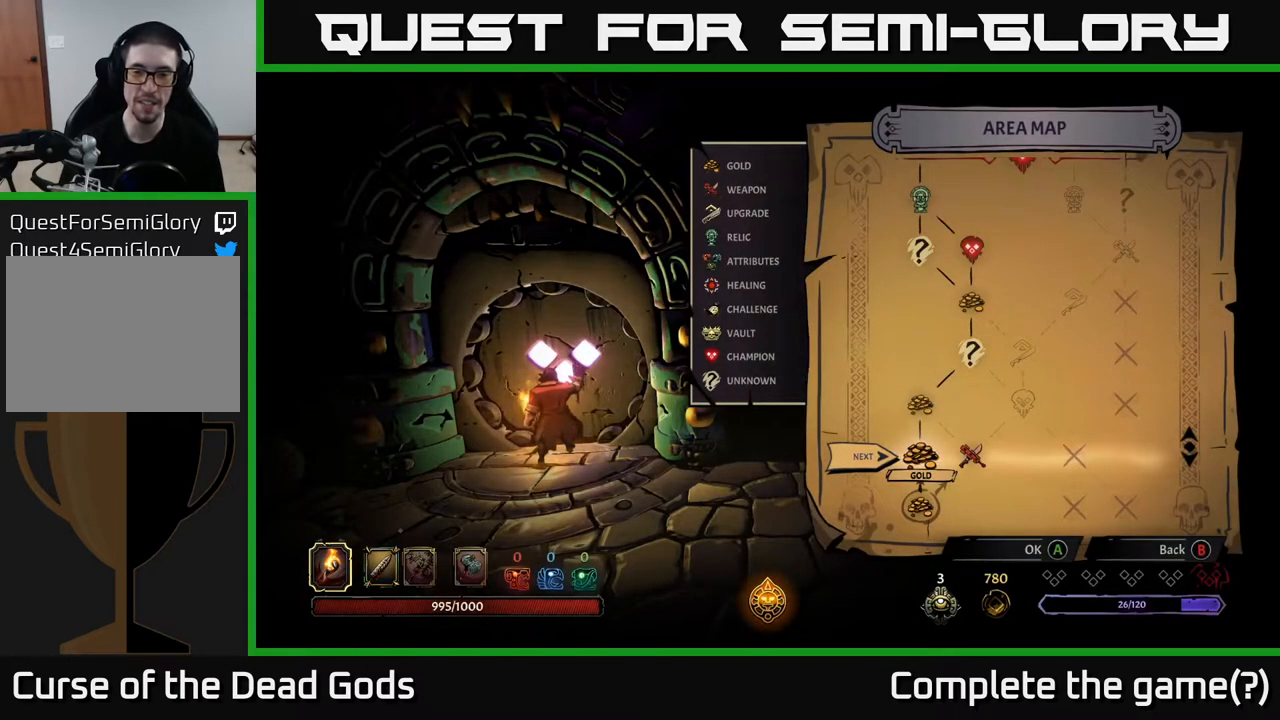
{"buttons": ["DPAD_LEFT"], "left_stick": "center", "right_stick": "center", "events": [[50, "DPAD_RIGHT", "down"], [200, "DPAD_RIGHT", "up"], [367, "DPAD_LEFT", "down"]]}
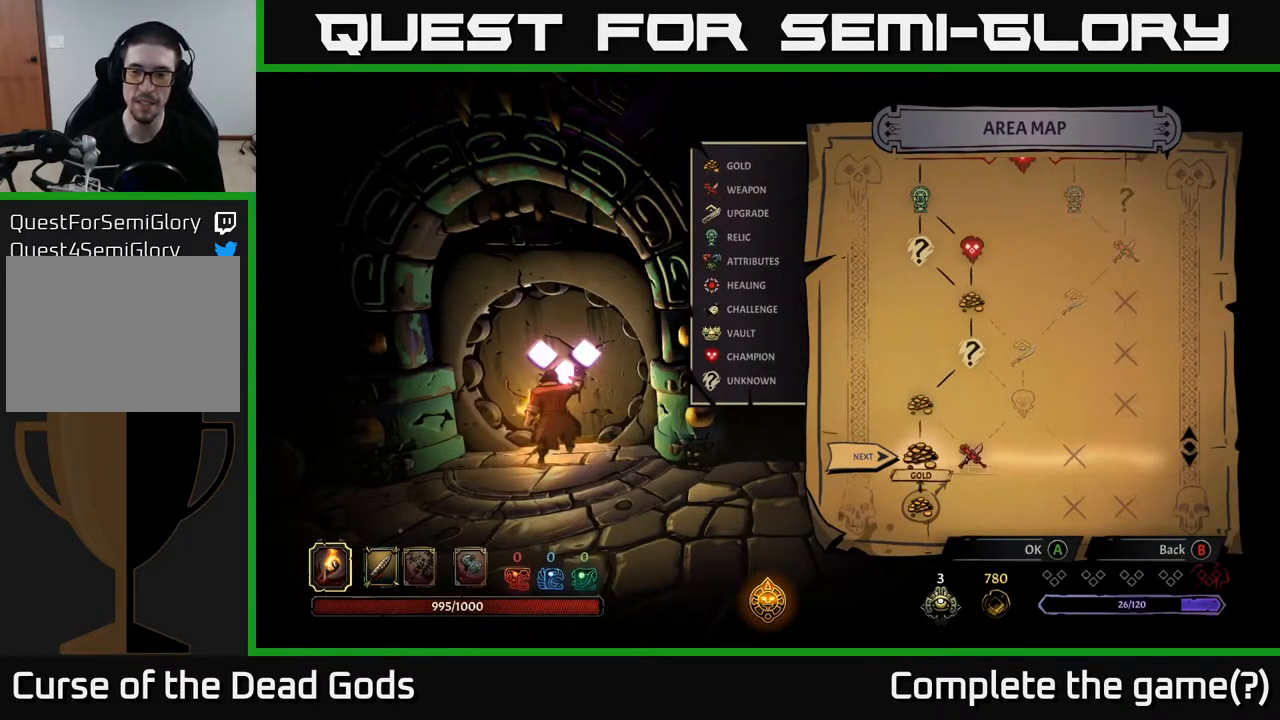
{"buttons": [], "left_stick": "center", "right_stick": "center", "events": [[17, "DPAD_LEFT", "up"], [117, "DPAD_RIGHT", "down"], [317, "DPAD_RIGHT", "up"]]}
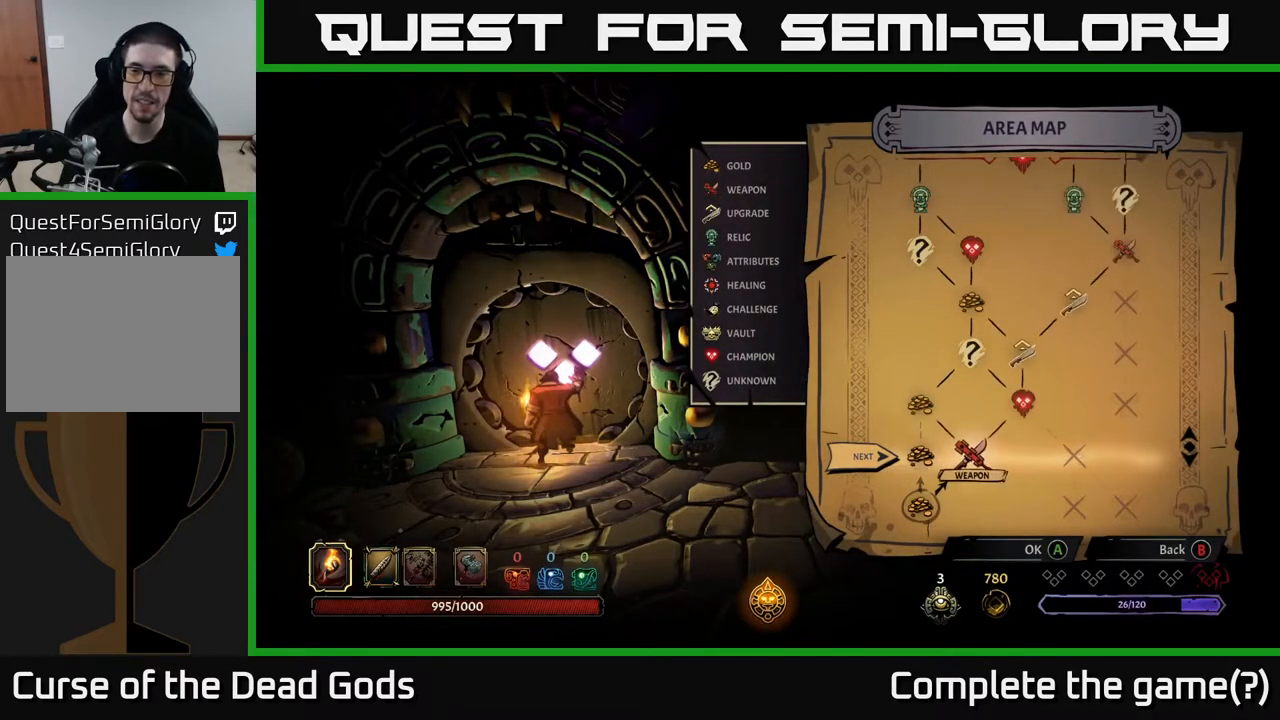
{"buttons": [], "left_stick": "center", "right_stick": "center", "events": []}
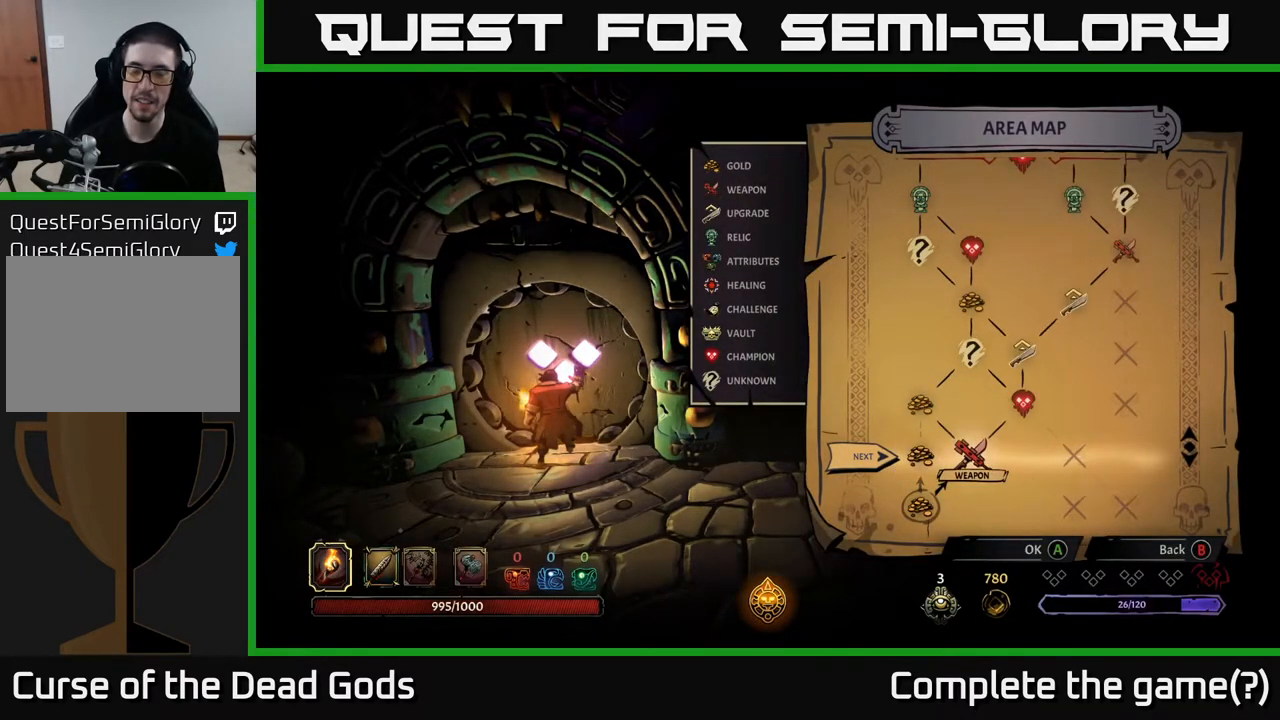
{"buttons": [], "left_stick": "center", "right_stick": "center", "events": []}
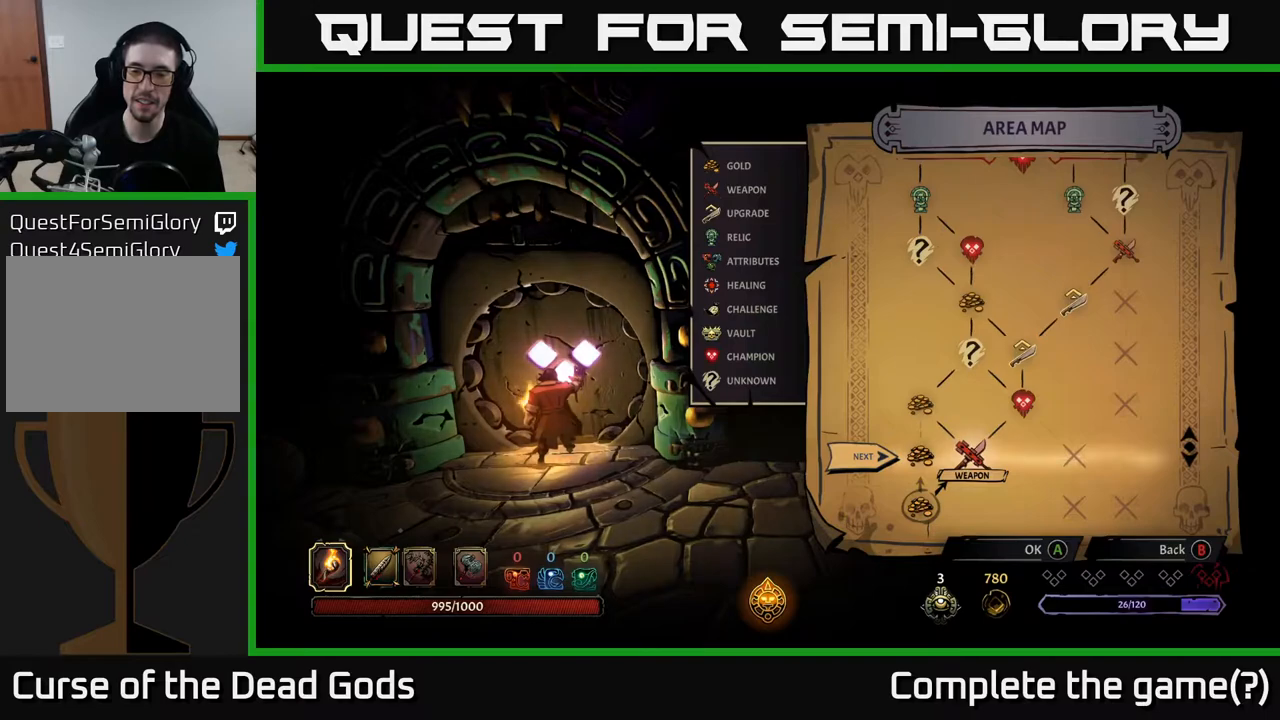
{"buttons": [], "left_stick": "center", "right_stick": "center", "events": [[333, "DPAD_LEFT", "down"], [467, "DPAD_LEFT", "up"]]}
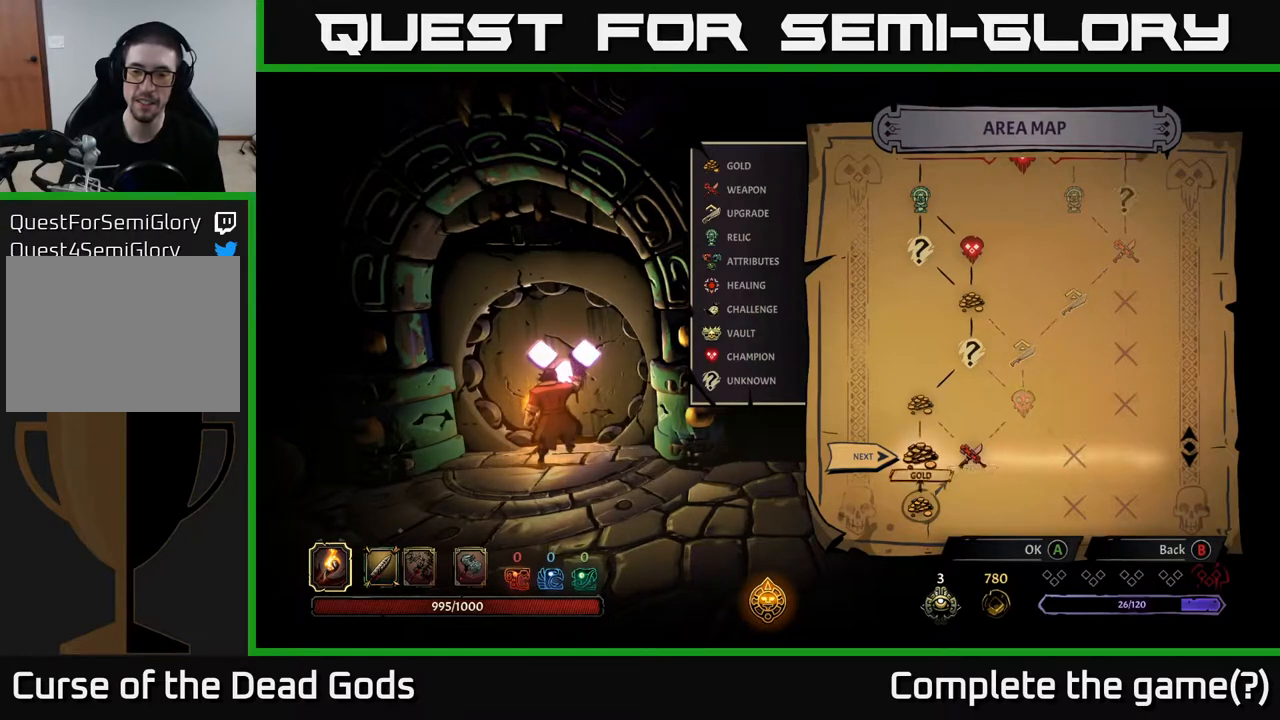
{"buttons": ["DPAD_LEFT"], "left_stick": "center", "right_stick": "center", "events": [[50, "DPAD_RIGHT", "down"], [233, "DPAD_RIGHT", "up"], [417, "DPAD_LEFT", "down"]]}
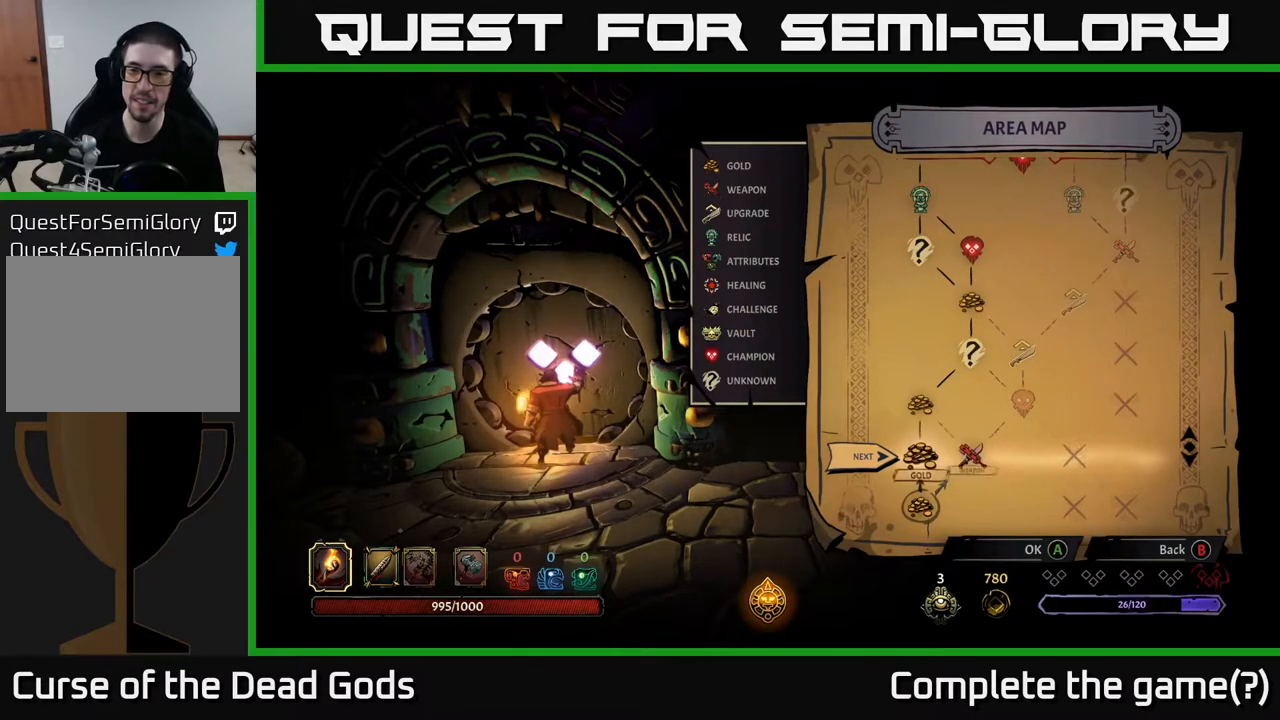
{"buttons": [], "left_stick": "center", "right_stick": "center", "events": [[50, "DPAD_LEFT", "up"], [350, "DPAD_RIGHT", "down"], [467, "DPAD_RIGHT", "up"]]}
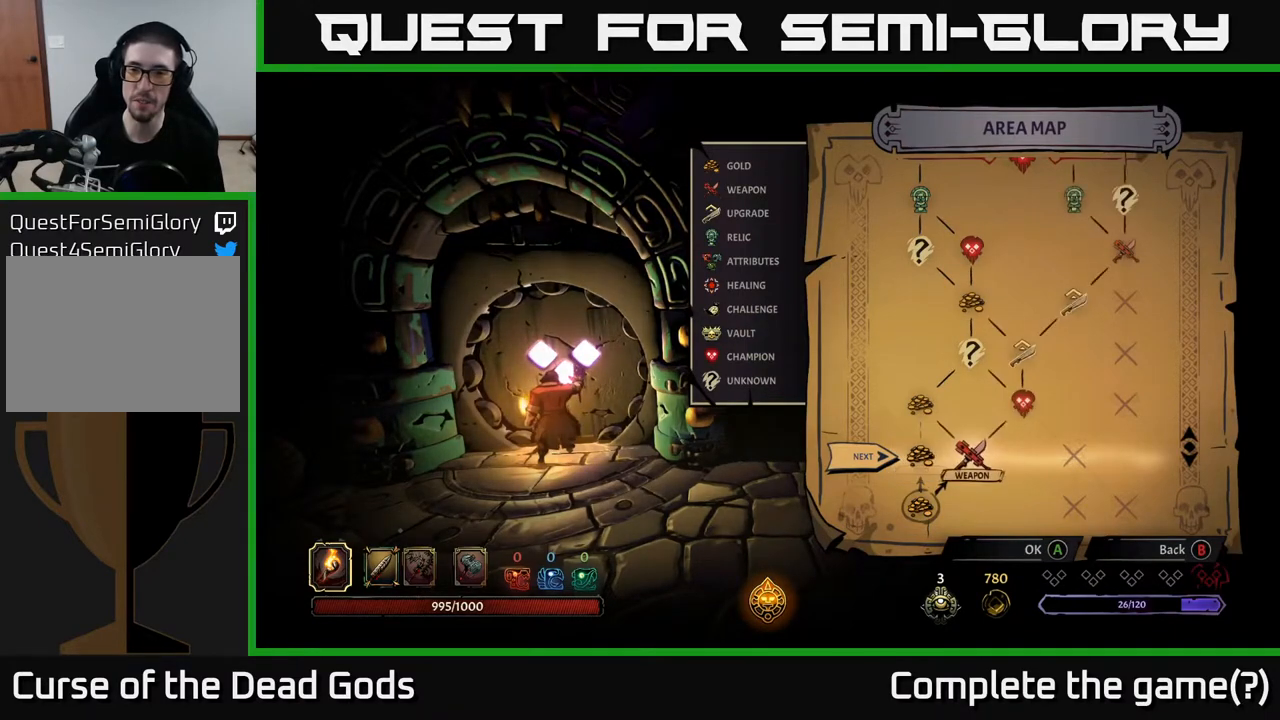
{"buttons": [], "left_stick": "center", "right_stick": "center", "events": []}
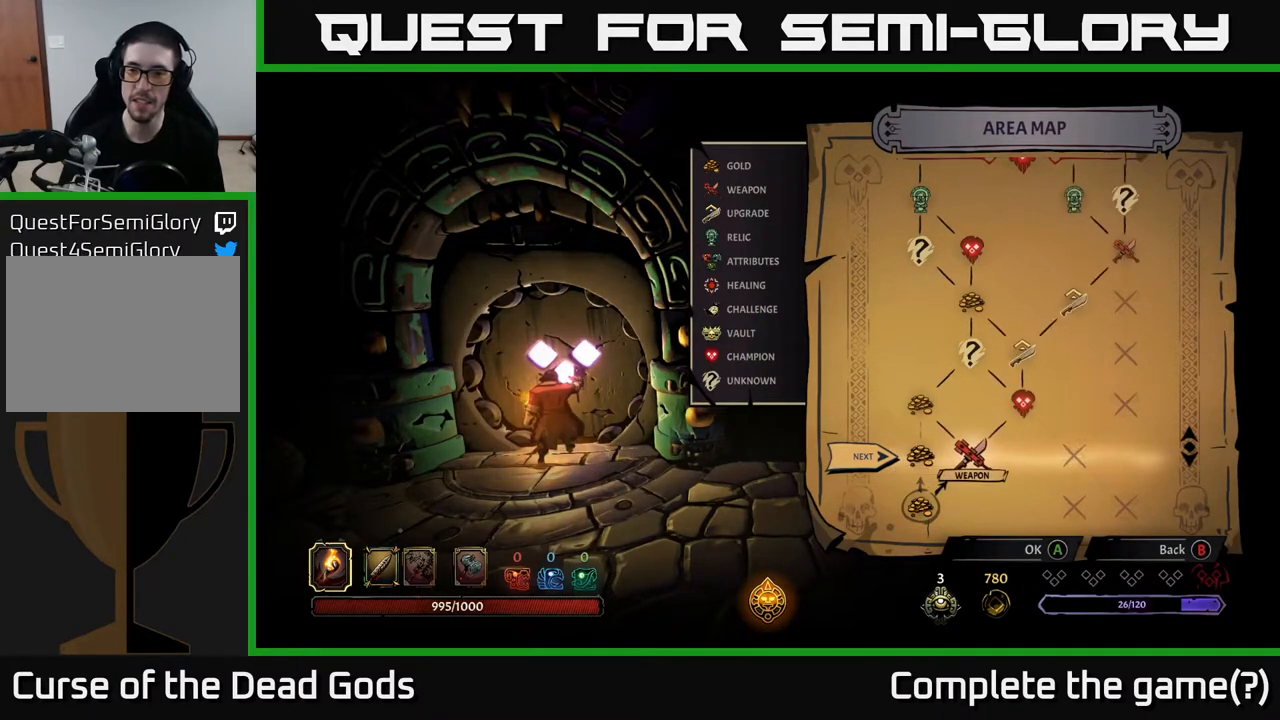
{"buttons": [], "left_stick": "center", "right_stick": "center", "events": [[233, "DPAD_LEFT", "down"], [333, "DPAD_LEFT", "up"]]}
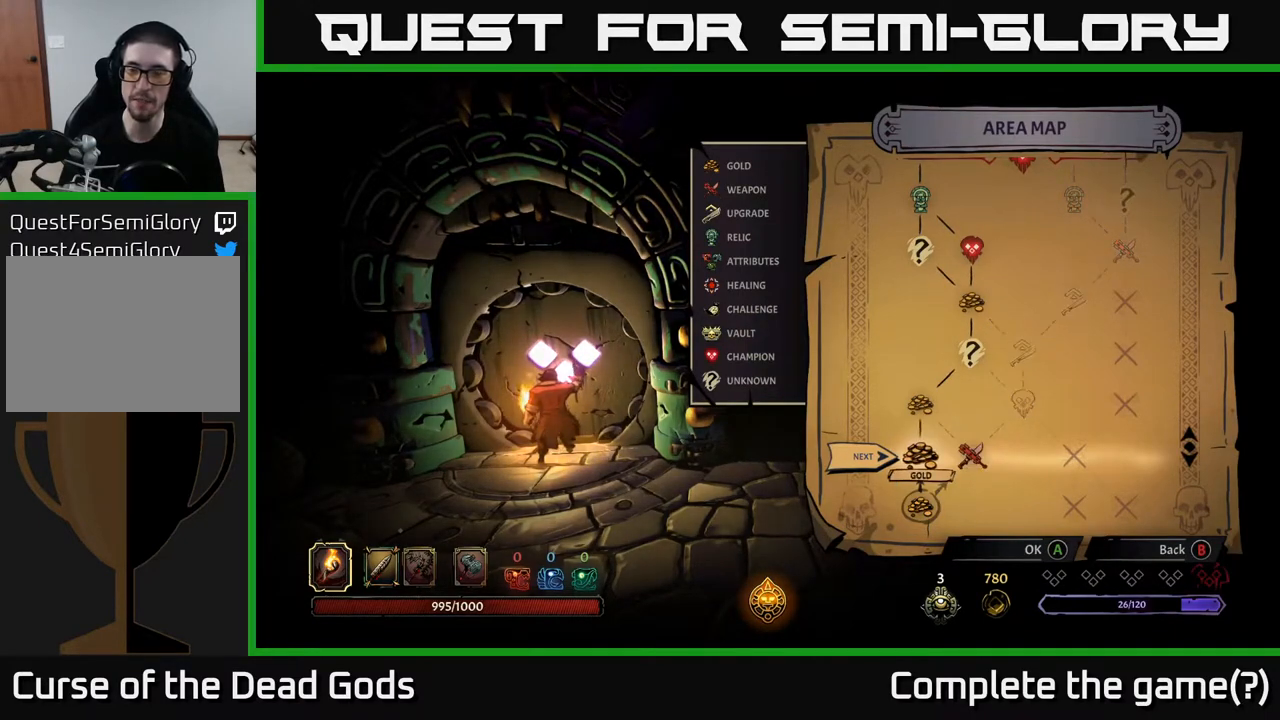
{"buttons": ["DPAD_LEFT"], "left_stick": "center", "right_stick": "center", "events": [[83, "DPAD_RIGHT", "down"], [233, "DPAD_RIGHT", "up"], [467, "DPAD_LEFT", "down"]]}
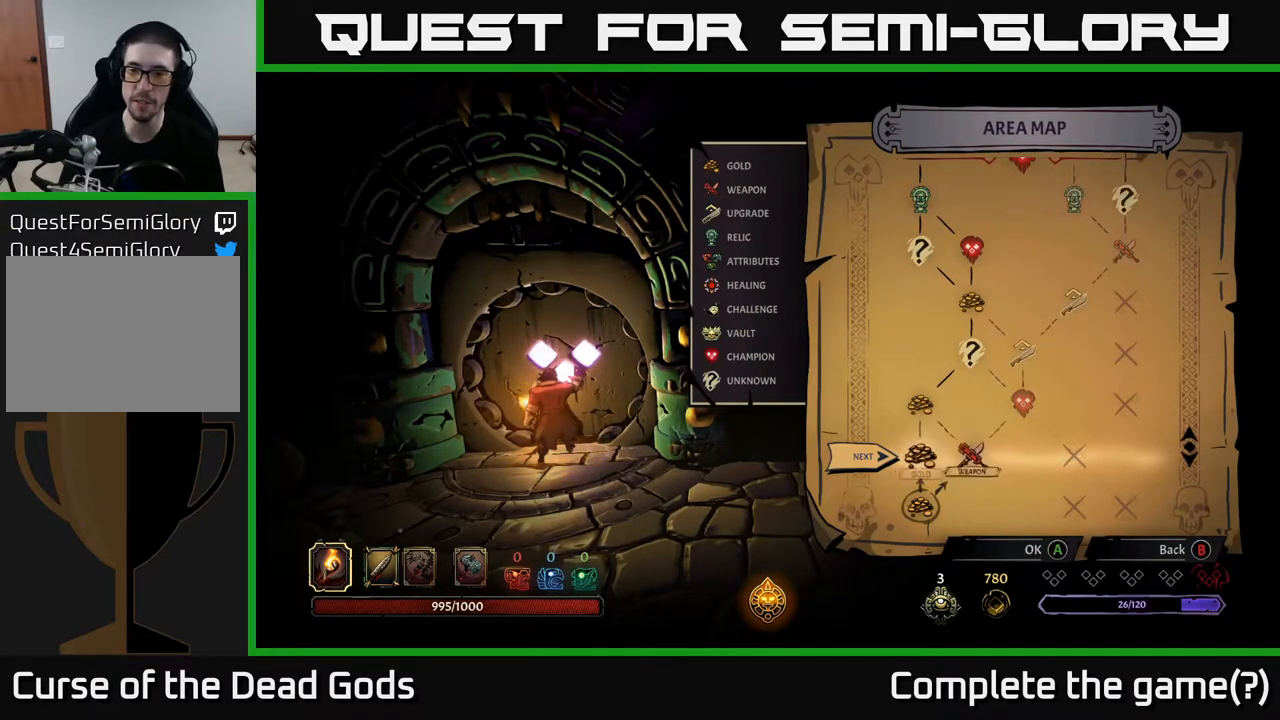
{"buttons": [], "left_stick": "center", "right_stick": "center", "events": [[83, "DPAD_LEFT", "up"], [317, "A", "down"], [383, "A", "up"]]}
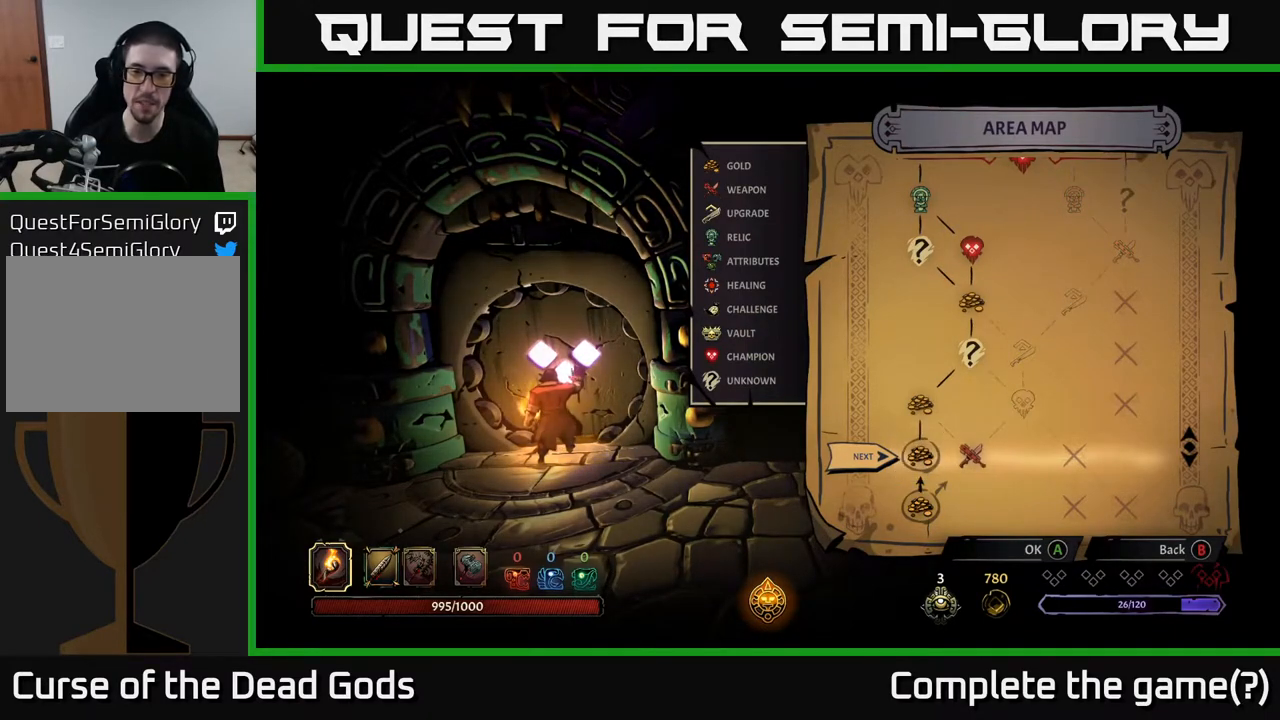
{"buttons": [], "left_stick": "center", "right_stick": "center", "events": []}
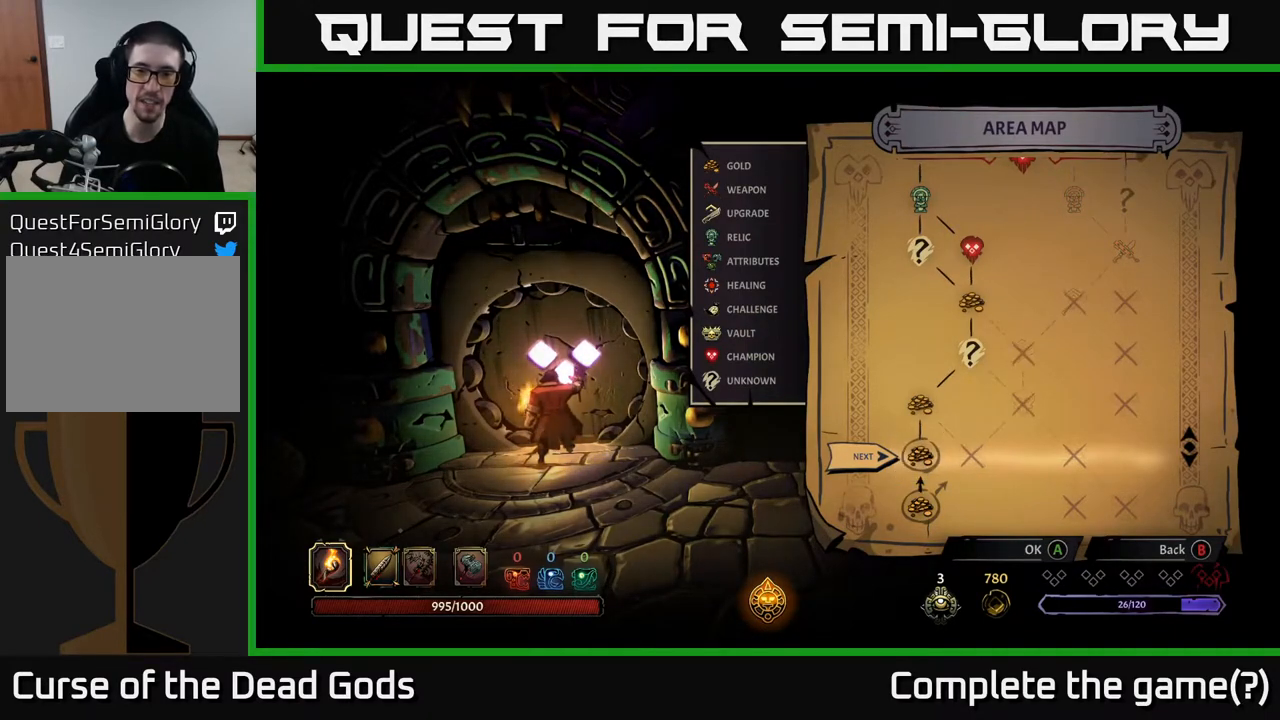
{"buttons": [], "left_stick": "center", "right_stick": "center", "events": []}
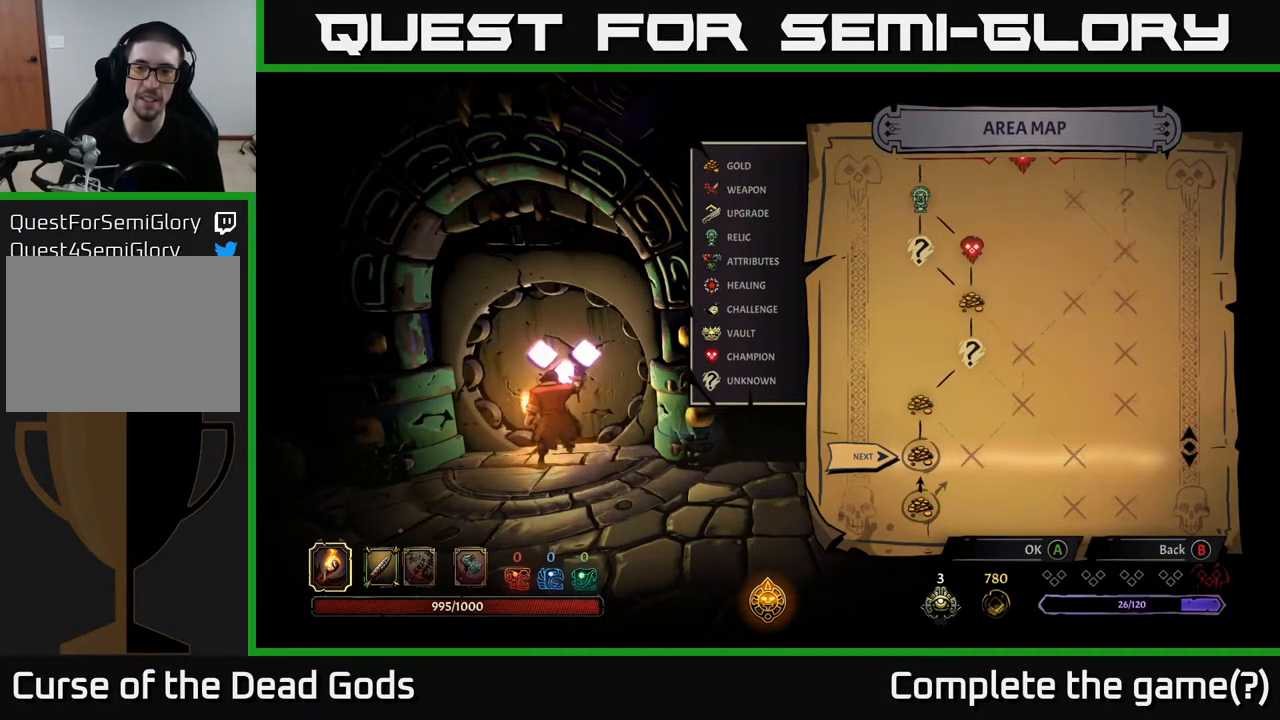
{"buttons": [], "left_stick": "center", "right_stick": "center", "events": []}
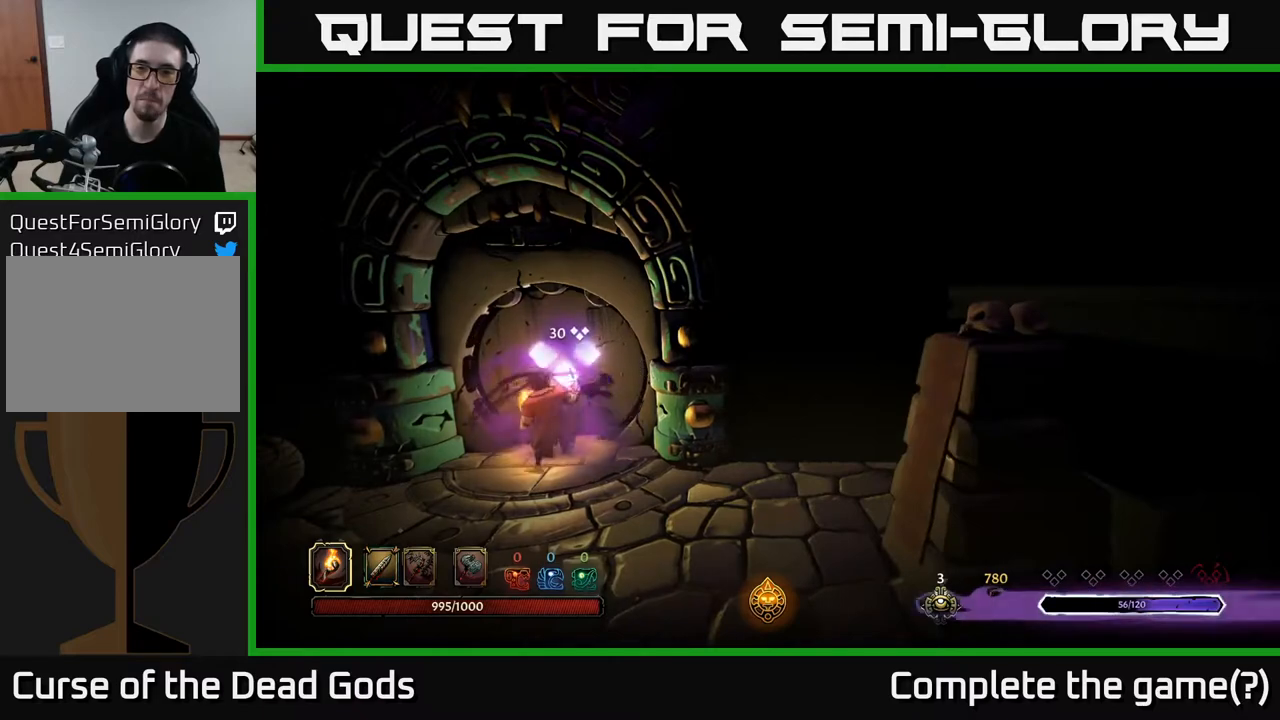
{"buttons": [], "left_stick": "center", "right_stick": "center", "events": []}
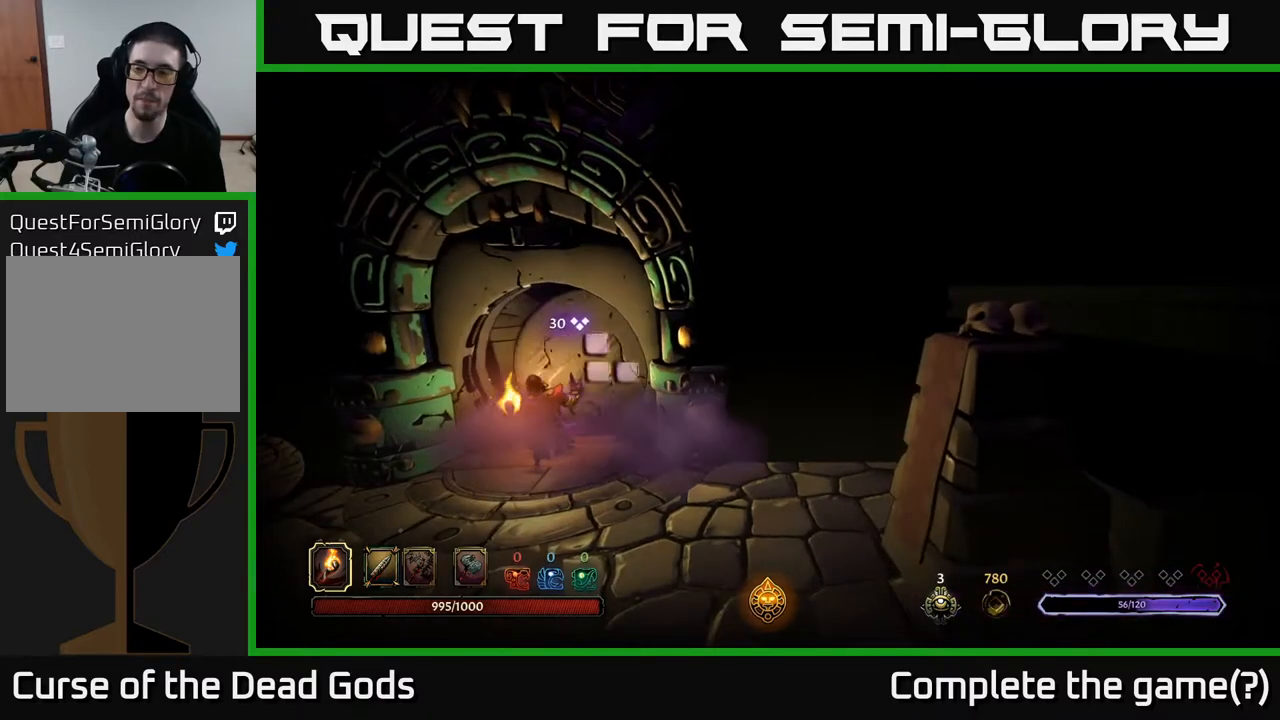
{"buttons": [], "left_stick": "center", "right_stick": "center", "events": []}
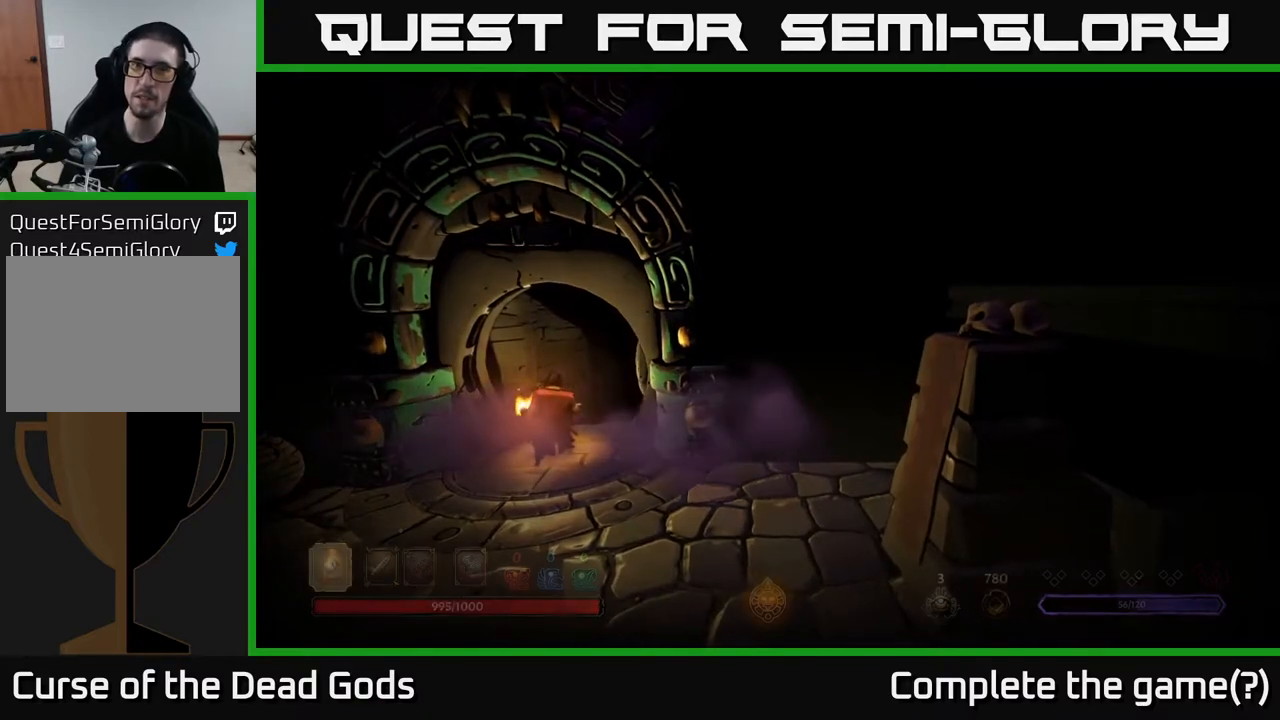
{"buttons": [], "left_stick": "center", "right_stick": "center", "events": []}
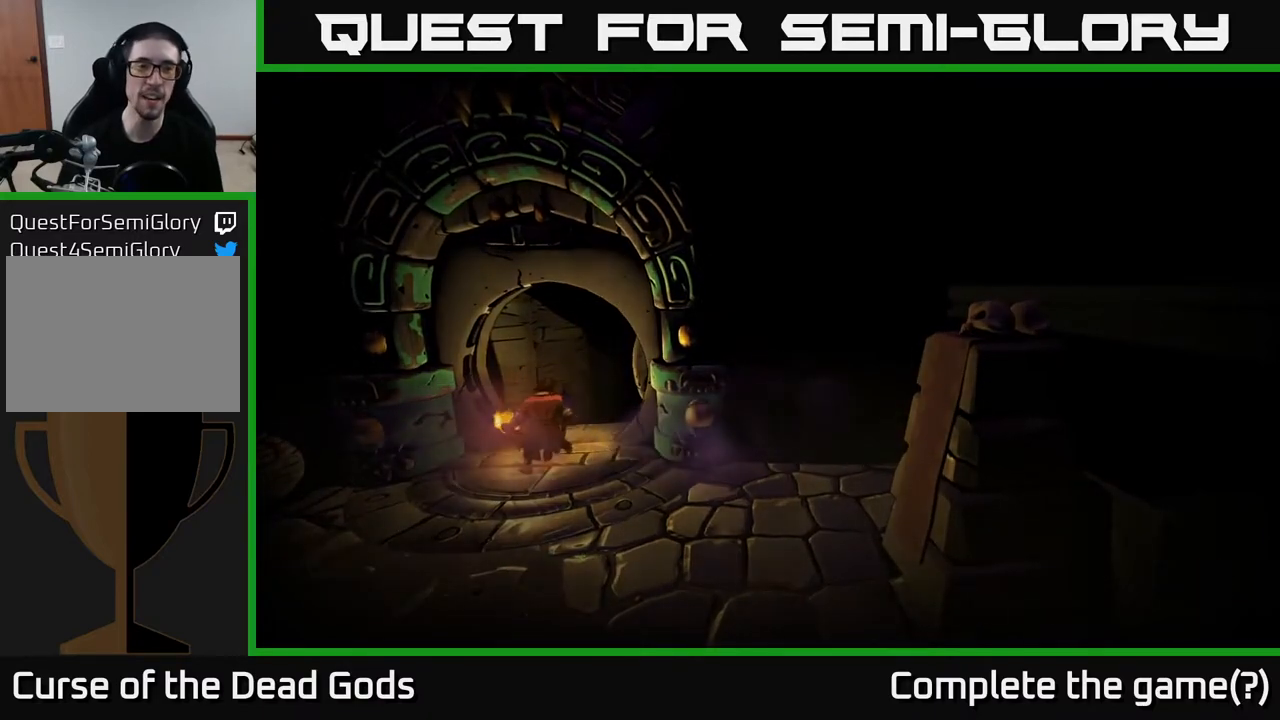
{"buttons": [], "left_stick": "center", "right_stick": "center", "events": []}
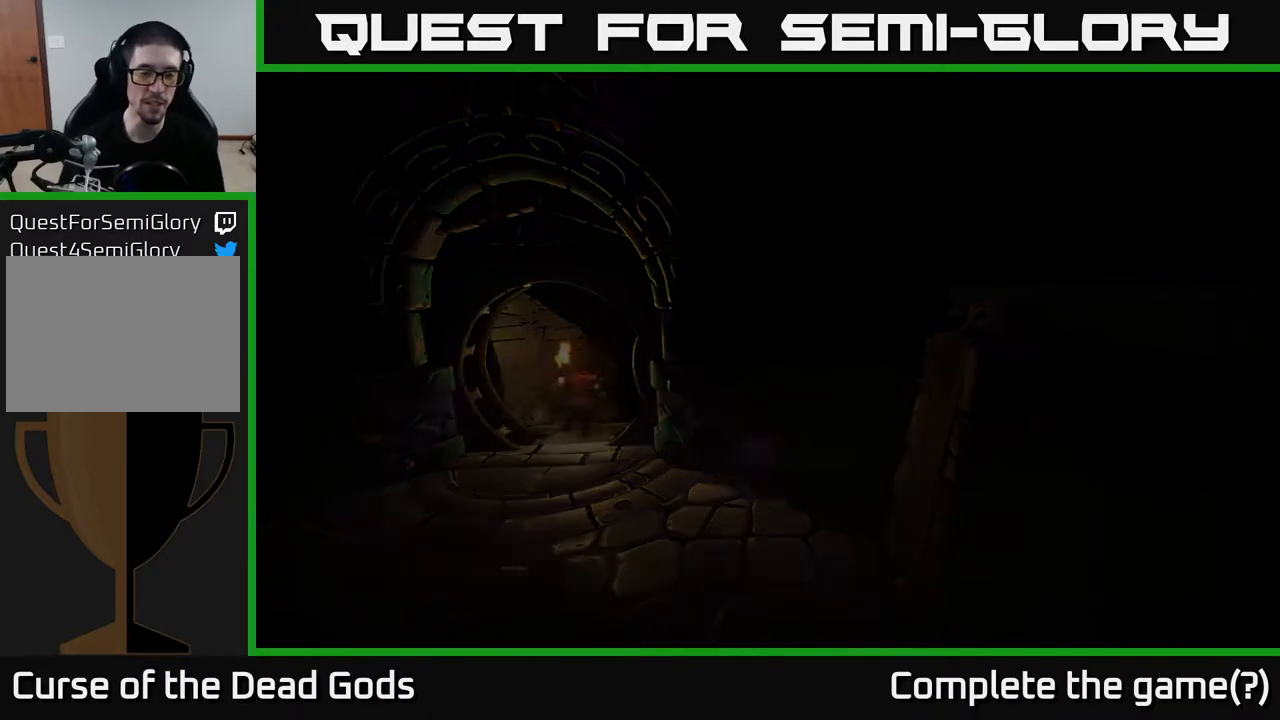
{"buttons": [], "left_stick": "center", "right_stick": "center", "events": []}
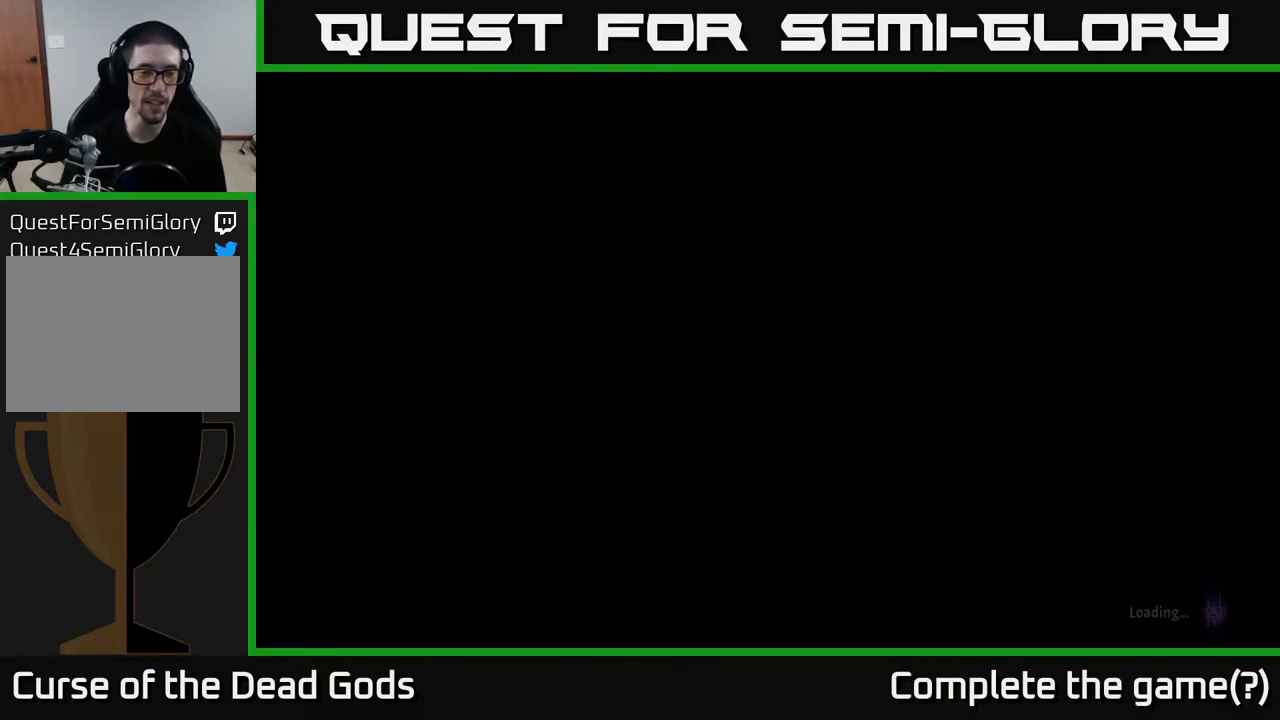
{"buttons": [], "left_stick": "up-right", "right_stick": "center", "events": [[183, "left_stick", "up-right"]]}
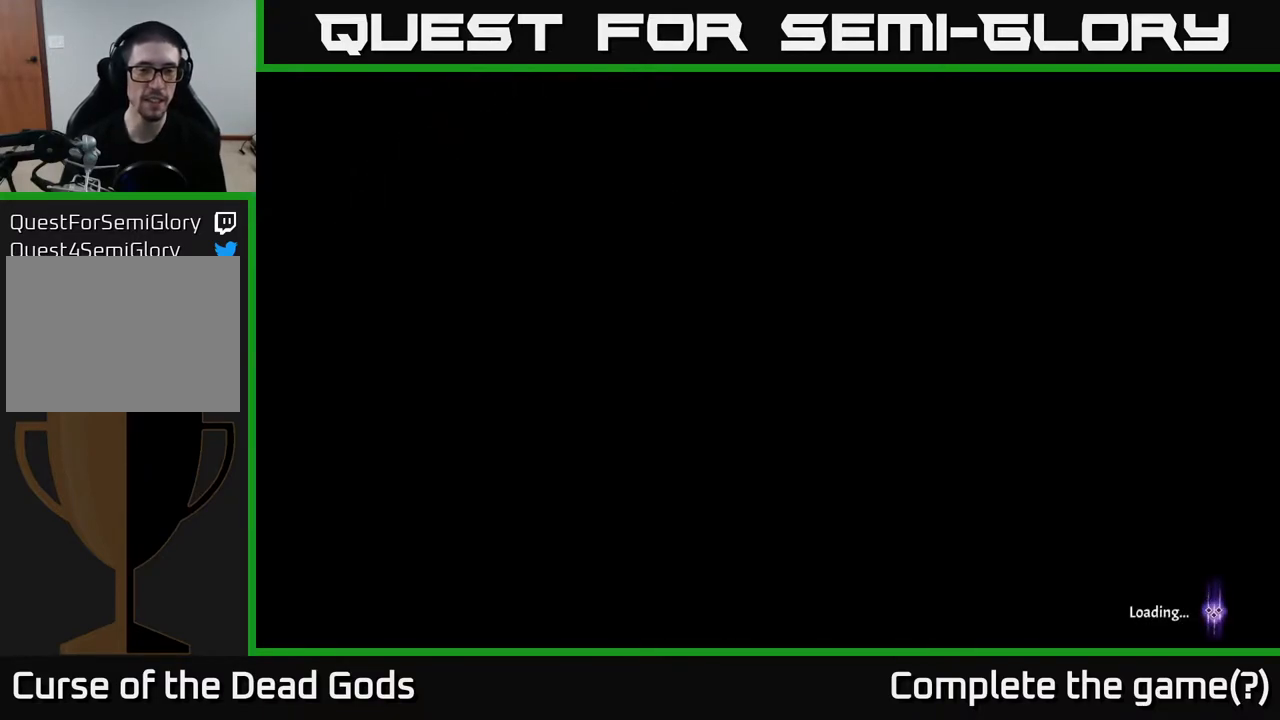
{"buttons": [], "left_stick": "up-right", "right_stick": "center", "events": []}